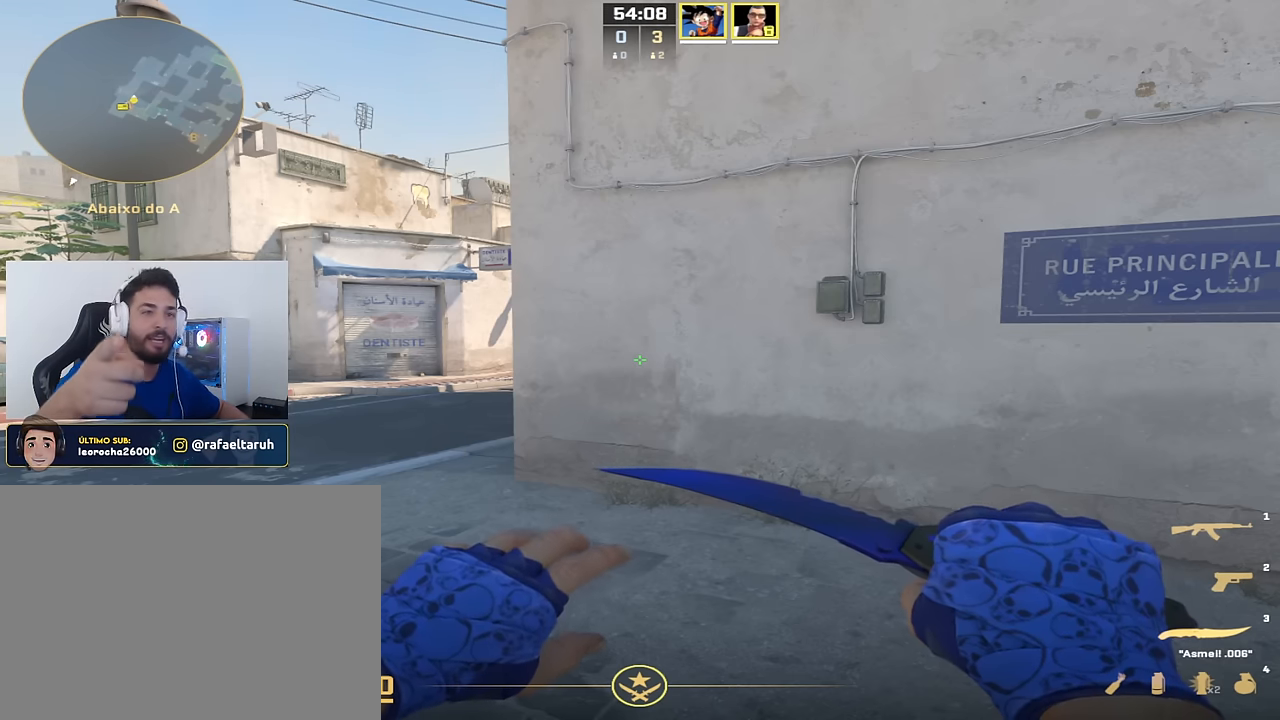
Gameplay with keyboard and mouse; each line is a JSON object with the keys held at the frame after it. "events" lists presses ("down") and releases ("up") of "a", "ctrl_l", "ctrl_r", "d", "s", "space" and "w" between this image and that frame as [ms after this image, input, new state], when the widget could be followed in between. No other keys are recorded. Mouse buttons are not recorded. Not read: mouse_move.
{"keys": ["a"], "events": [[451, "a", "down"]]}
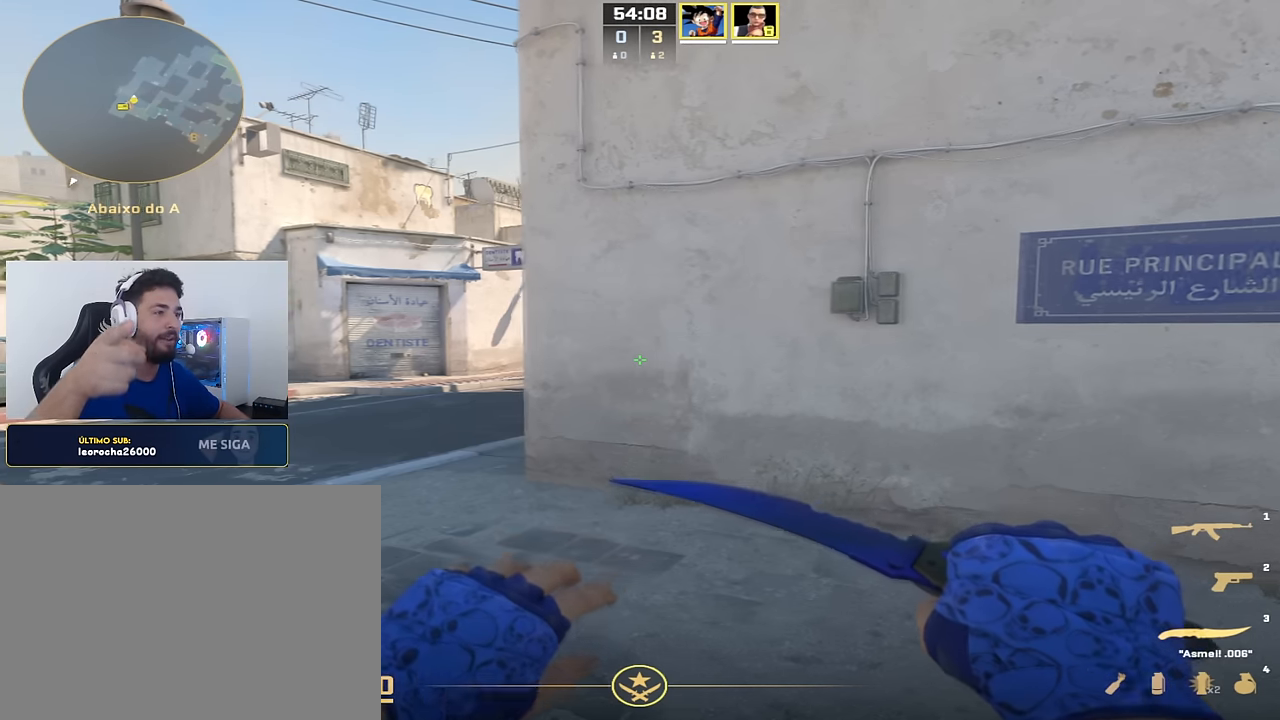
{"keys": ["a", "w"], "events": [[133, "w", "down"]]}
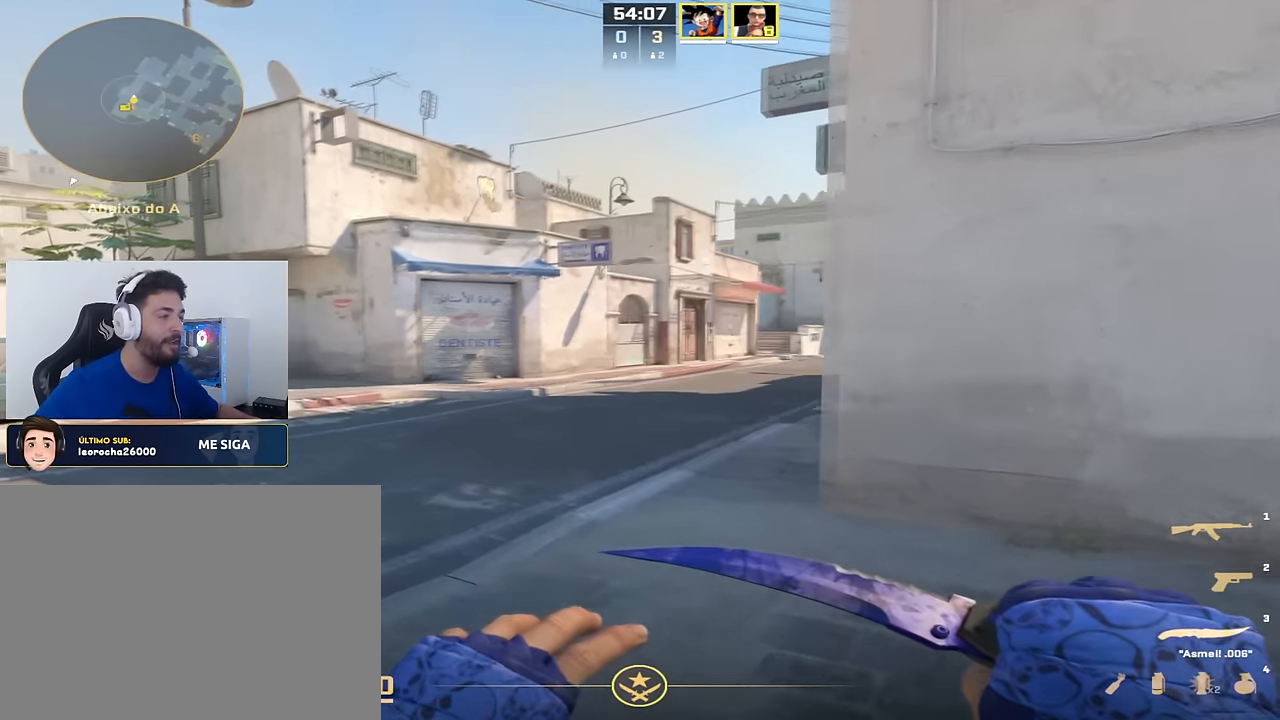
{"keys": ["a", "w"], "events": []}
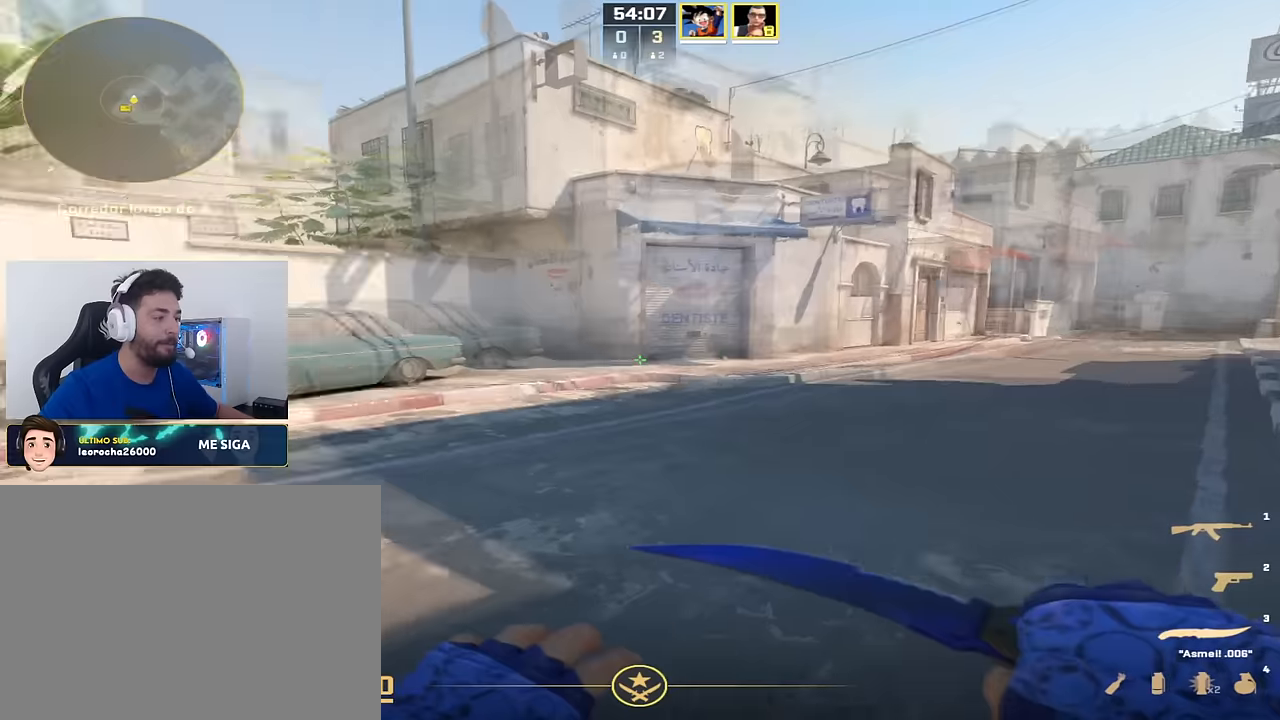
{"keys": ["w"], "events": [[417, "a", "up"]]}
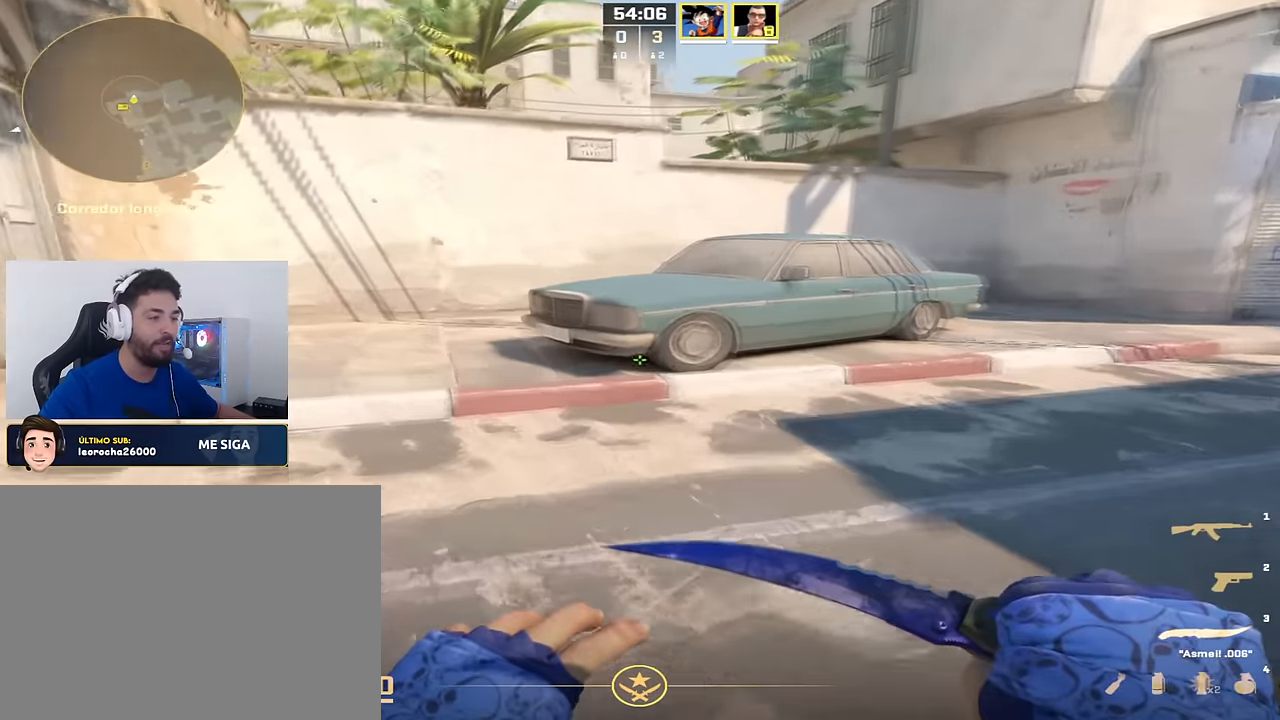
{"keys": ["d"], "events": [[334, "space", "down"], [417, "d", "down"], [434, "space", "up"], [467, "w", "up"]]}
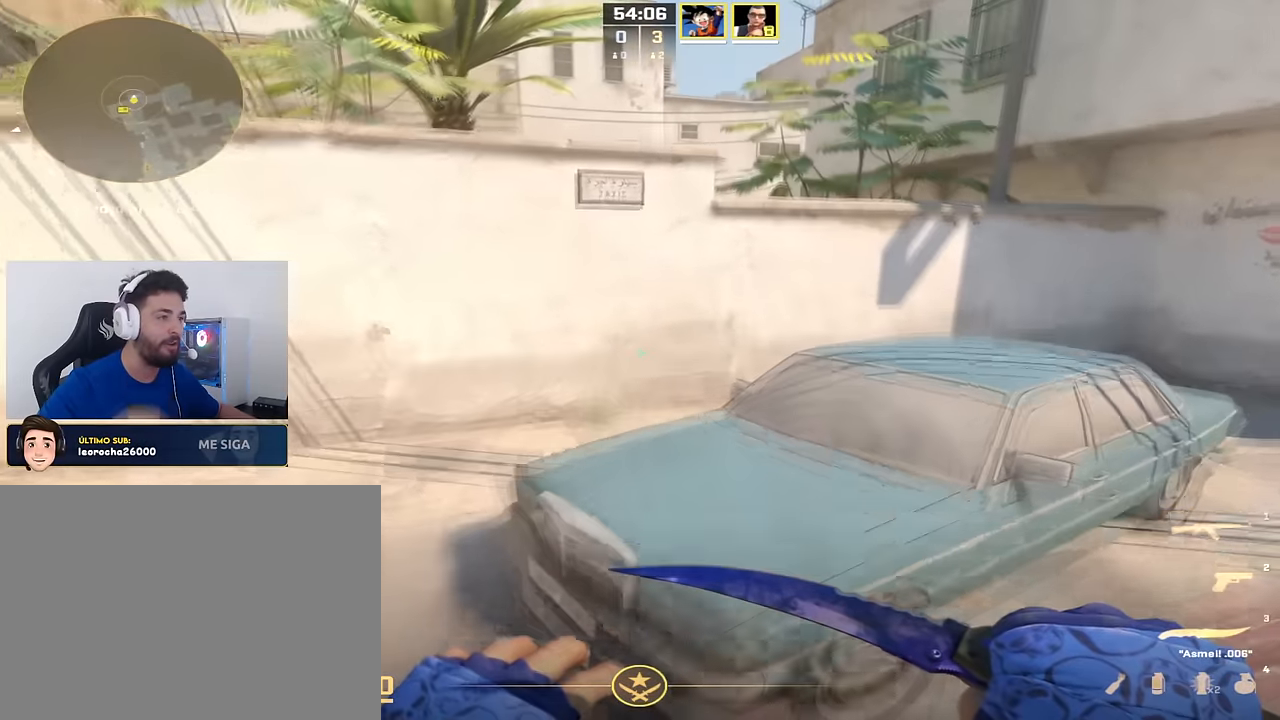
{"keys": ["w"], "events": [[200, "w", "down"], [433, "d", "up"]]}
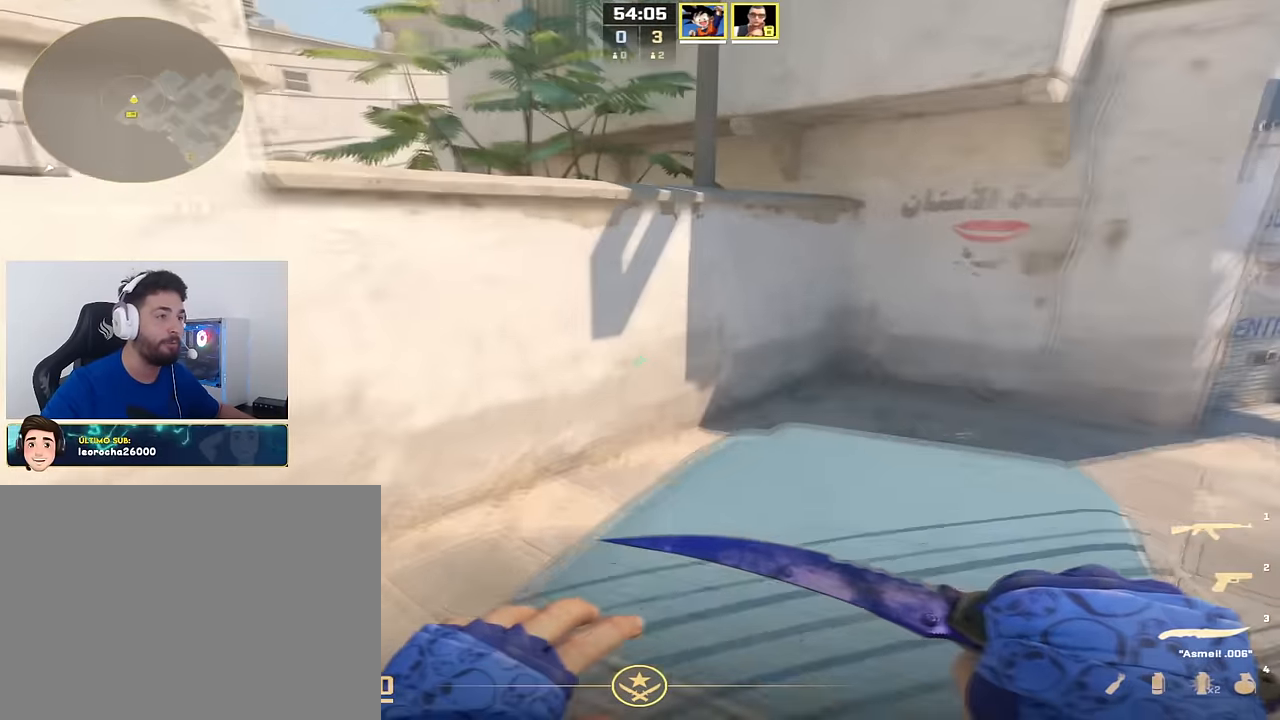
{"keys": ["w"], "events": []}
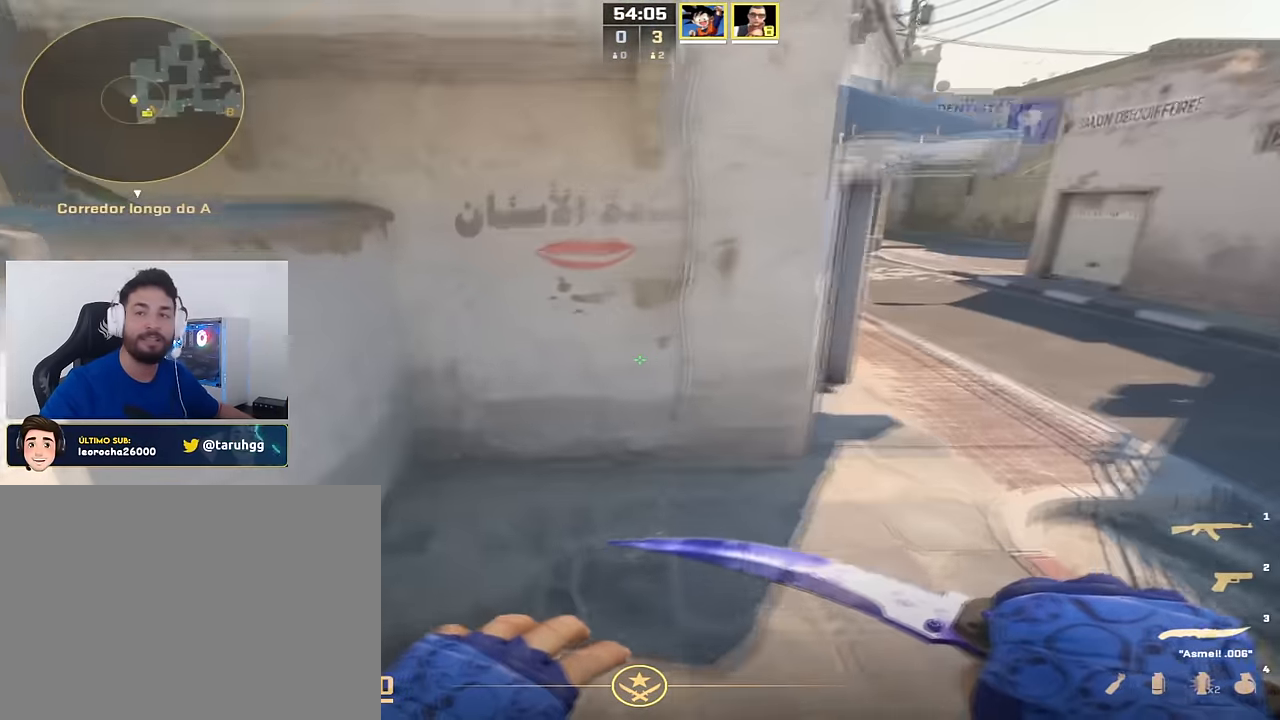
{"keys": [], "events": [[133, "w", "up"]]}
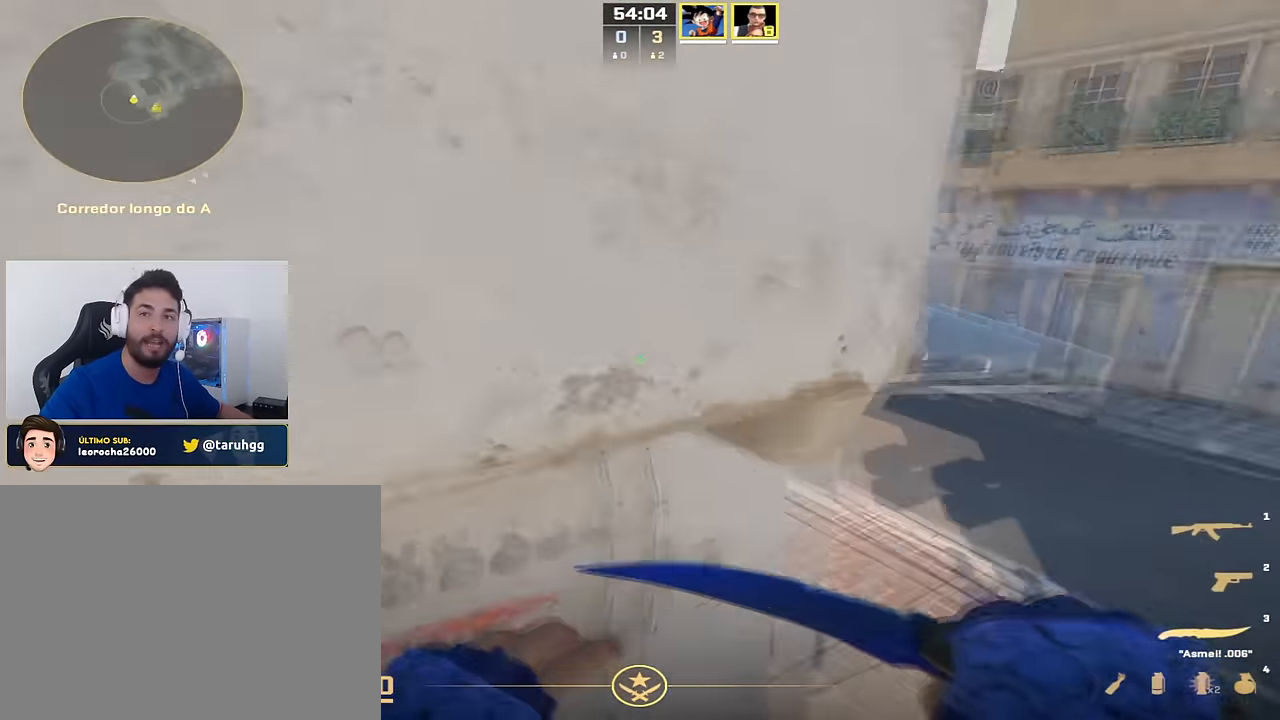
{"keys": [], "events": [[17, "s", "down"], [167, "s", "up"]]}